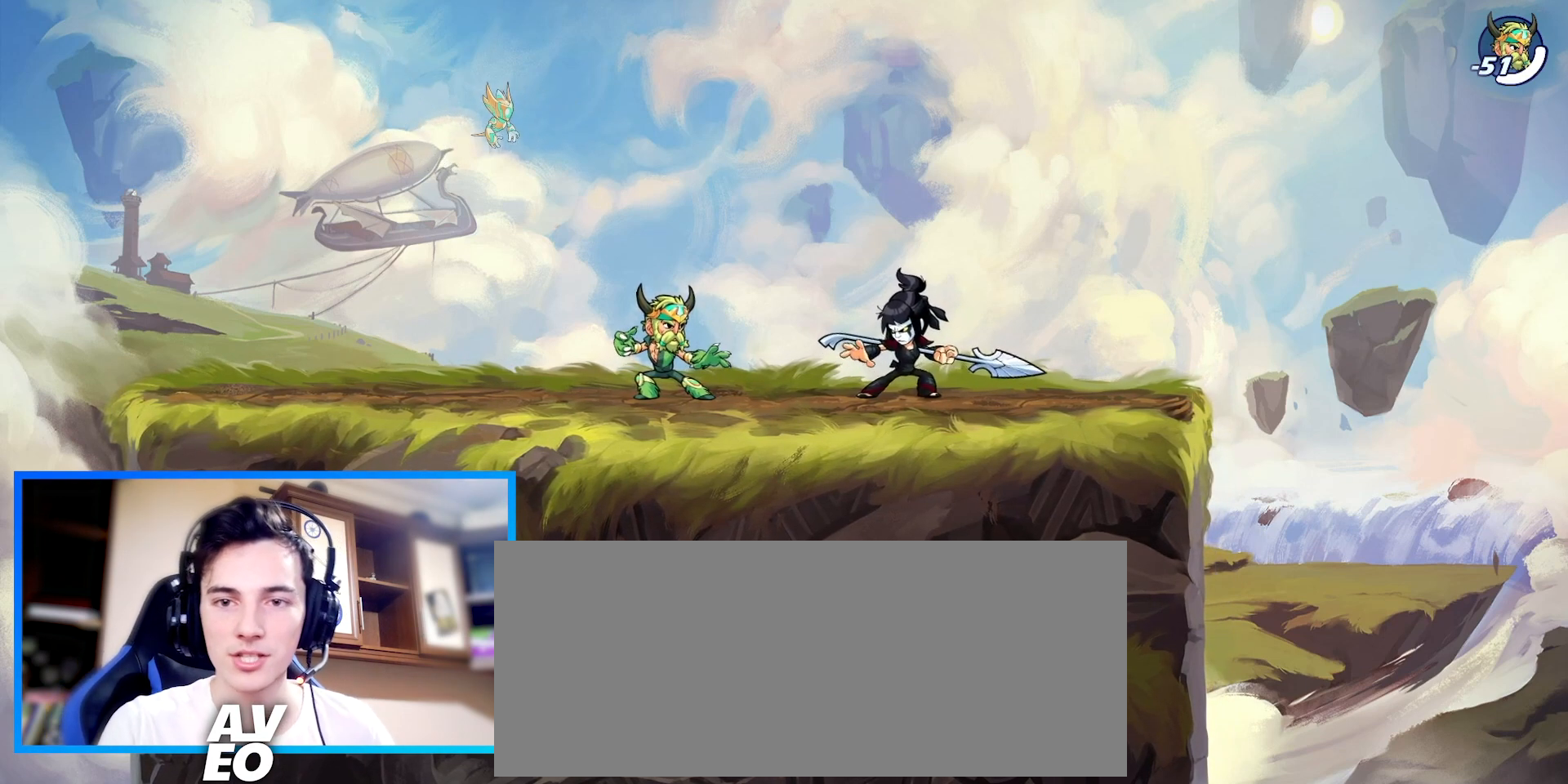
Gameplay with keyboard; each line is a JSON object with the keys held at the frame after it. "events" lists presses ("down") and releases ("up") of "c", "down", "left", "right", "space", "up", "v", "x" and "z" between this image and that frame as [ms after this image, input, new state], when the widget could be followed in between. No other keys are recorded. Mouse input is not recorded. Not read: other_keys.
{"keys": ["left", "right"], "events": [[333, "left", "down"], [400, "z", "down"], [500, "right", "down"], [500, "z", "up"]]}
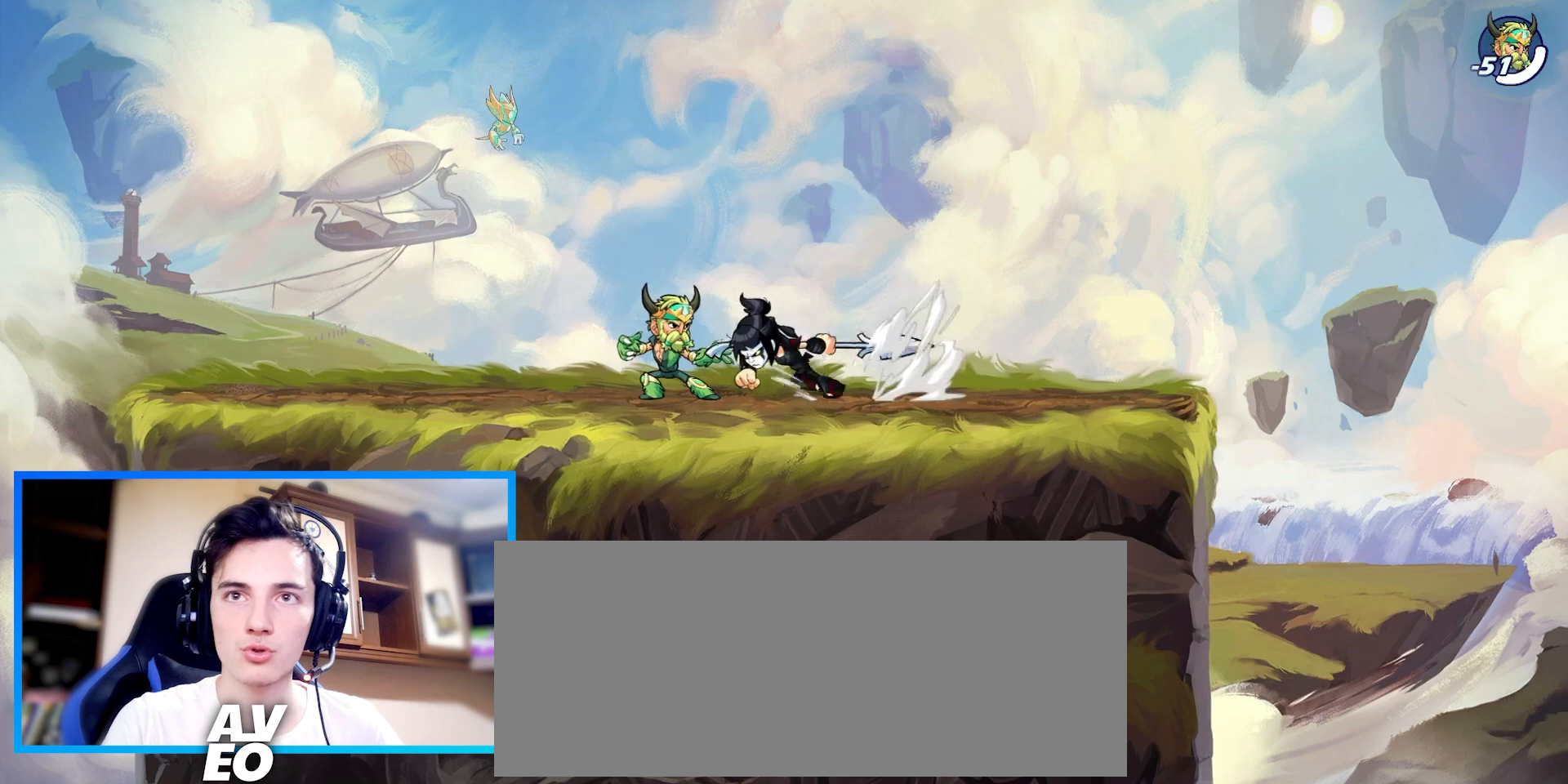
{"keys": ["left", "z"], "events": [[33, "left", "up"], [333, "right", "up"], [367, "left", "down"], [500, "z", "down"]]}
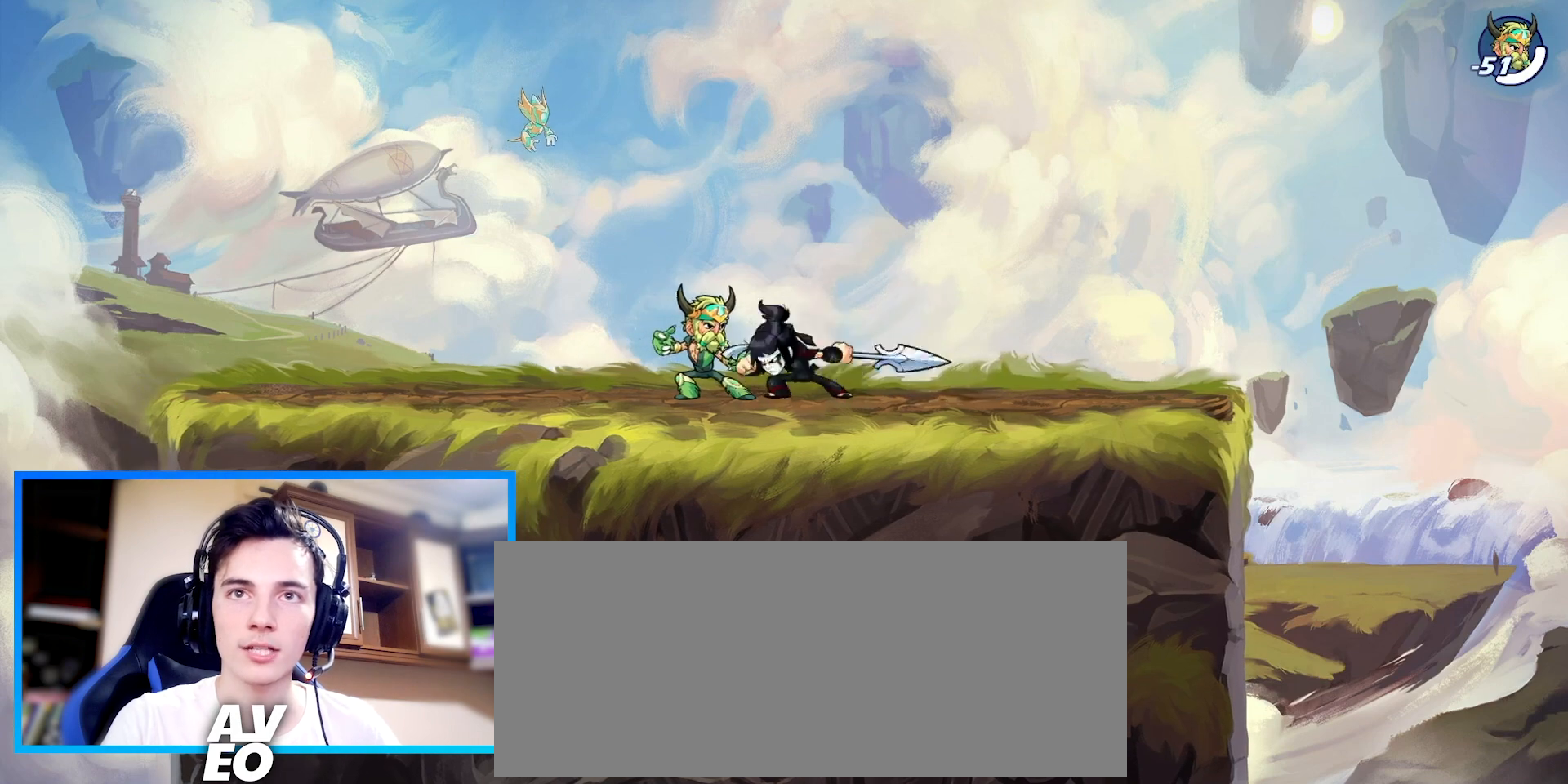
{"keys": [], "events": [[67, "right", "down"], [67, "z", "up"], [133, "left", "up"], [367, "right", "up"]]}
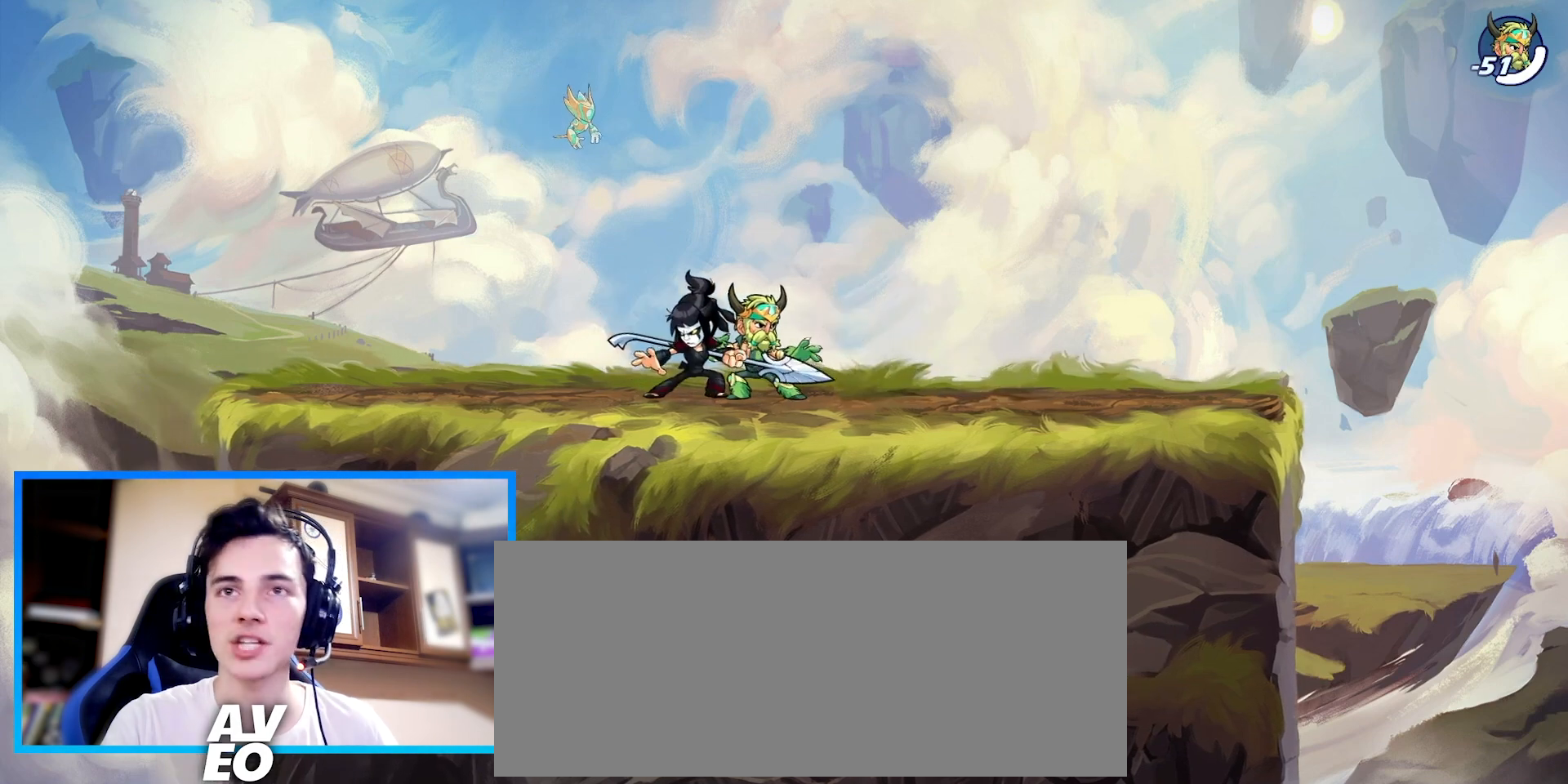
{"keys": [], "events": []}
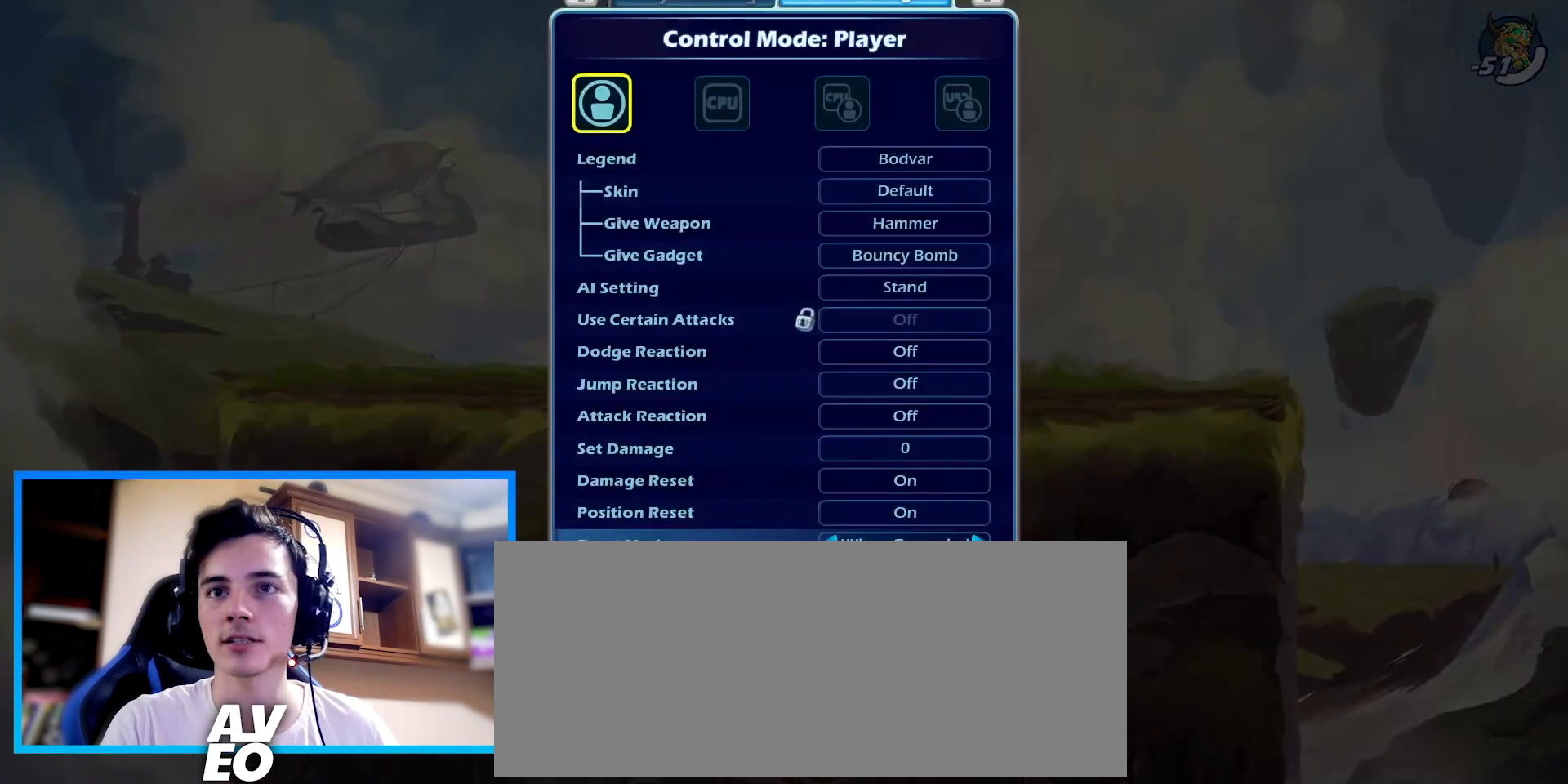
{"keys": [], "events": [[67, "up", "down"], [133, "up", "up"], [200, "up", "down"], [267, "up", "up"], [367, "up", "down"], [433, "up", "up"]]}
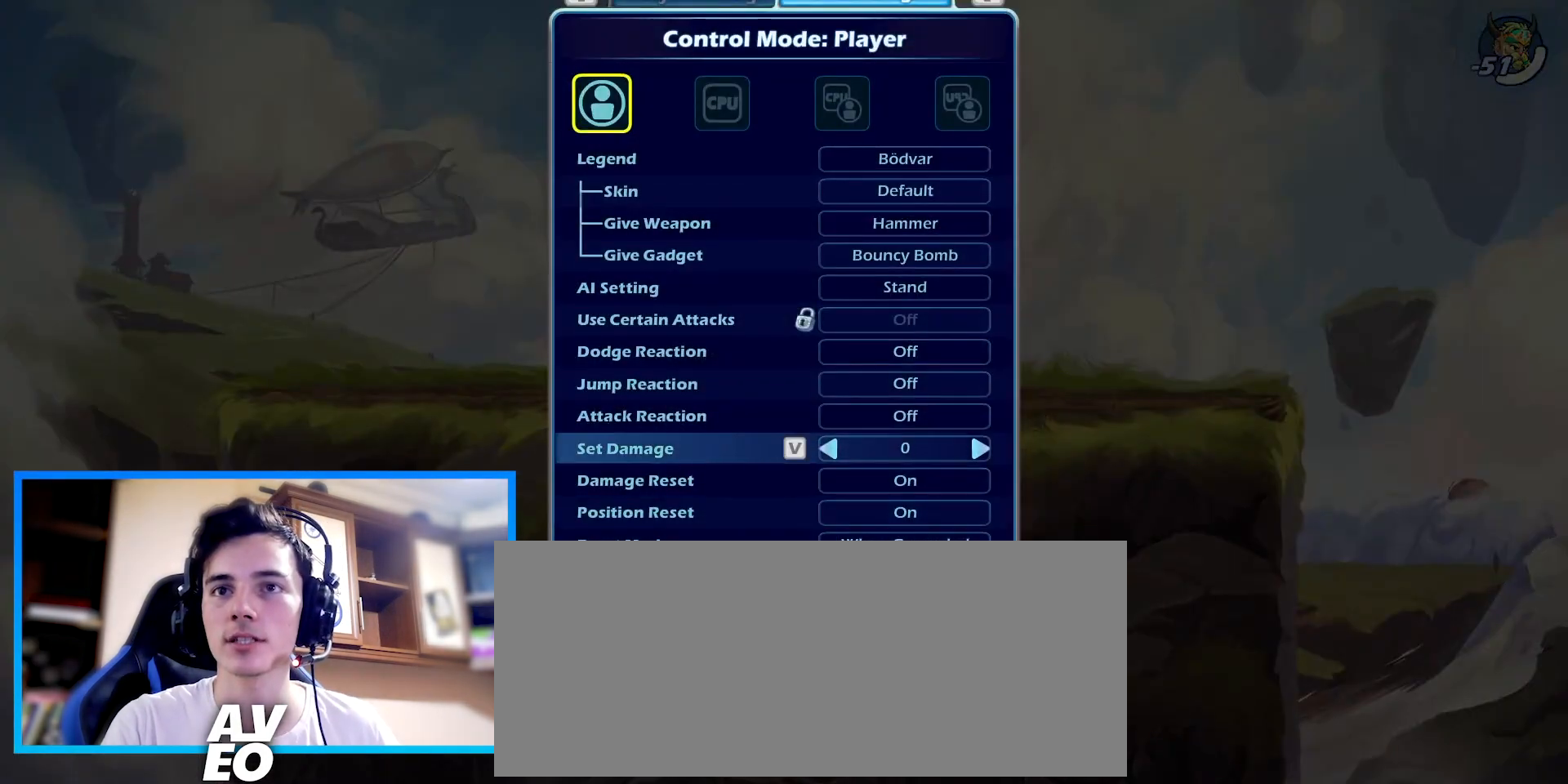
{"keys": ["right"], "events": [[33, "right", "down"], [133, "right", "up"], [200, "right", "down"], [267, "right", "up"], [333, "right", "down"], [400, "right", "up"], [467, "right", "down"]]}
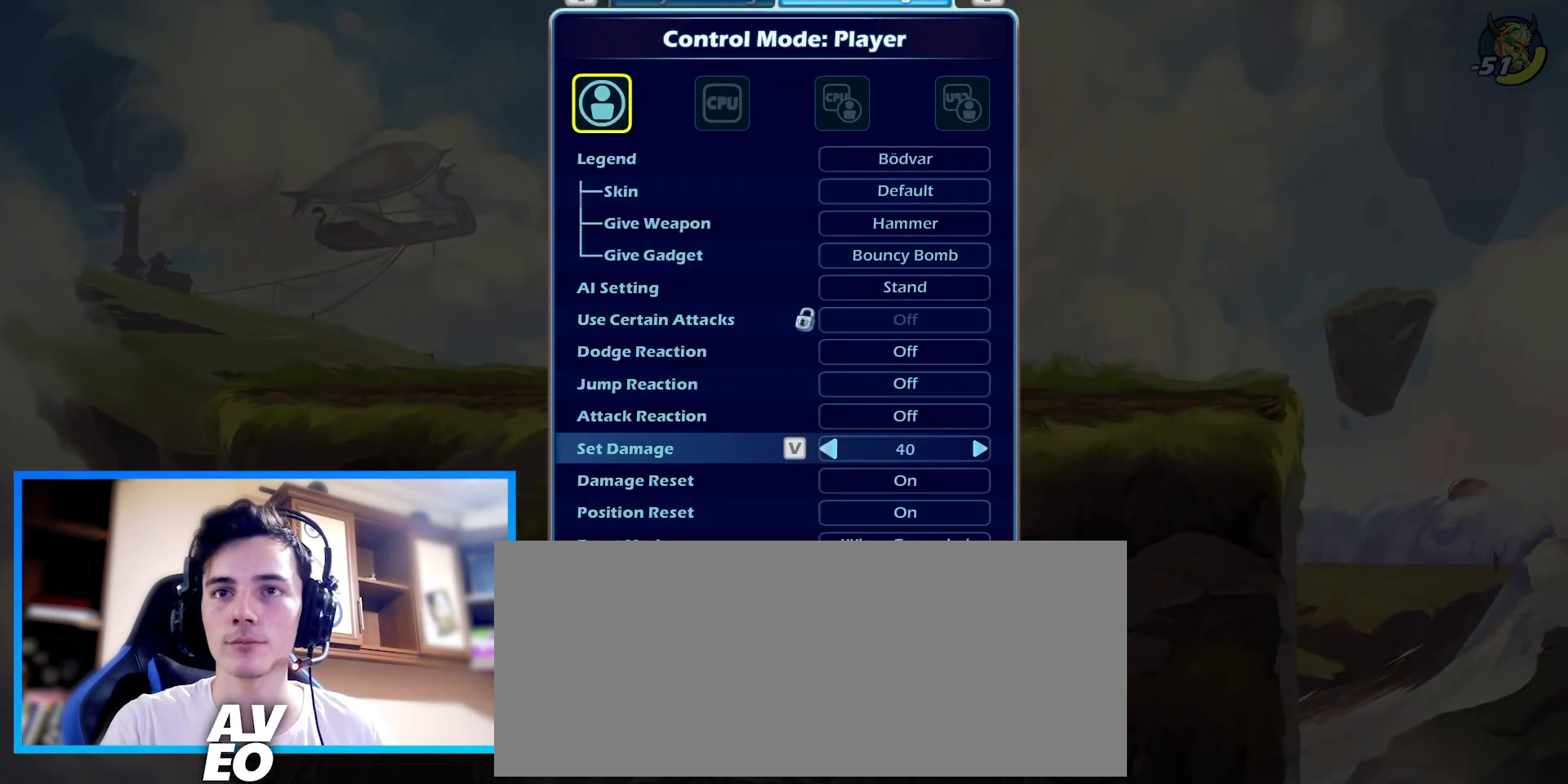
{"keys": [], "events": [[33, "right", "up"], [100, "right", "down"], [167, "right", "up"], [267, "right", "down"], [300, "right", "up"], [400, "right", "down"], [467, "right", "up"]]}
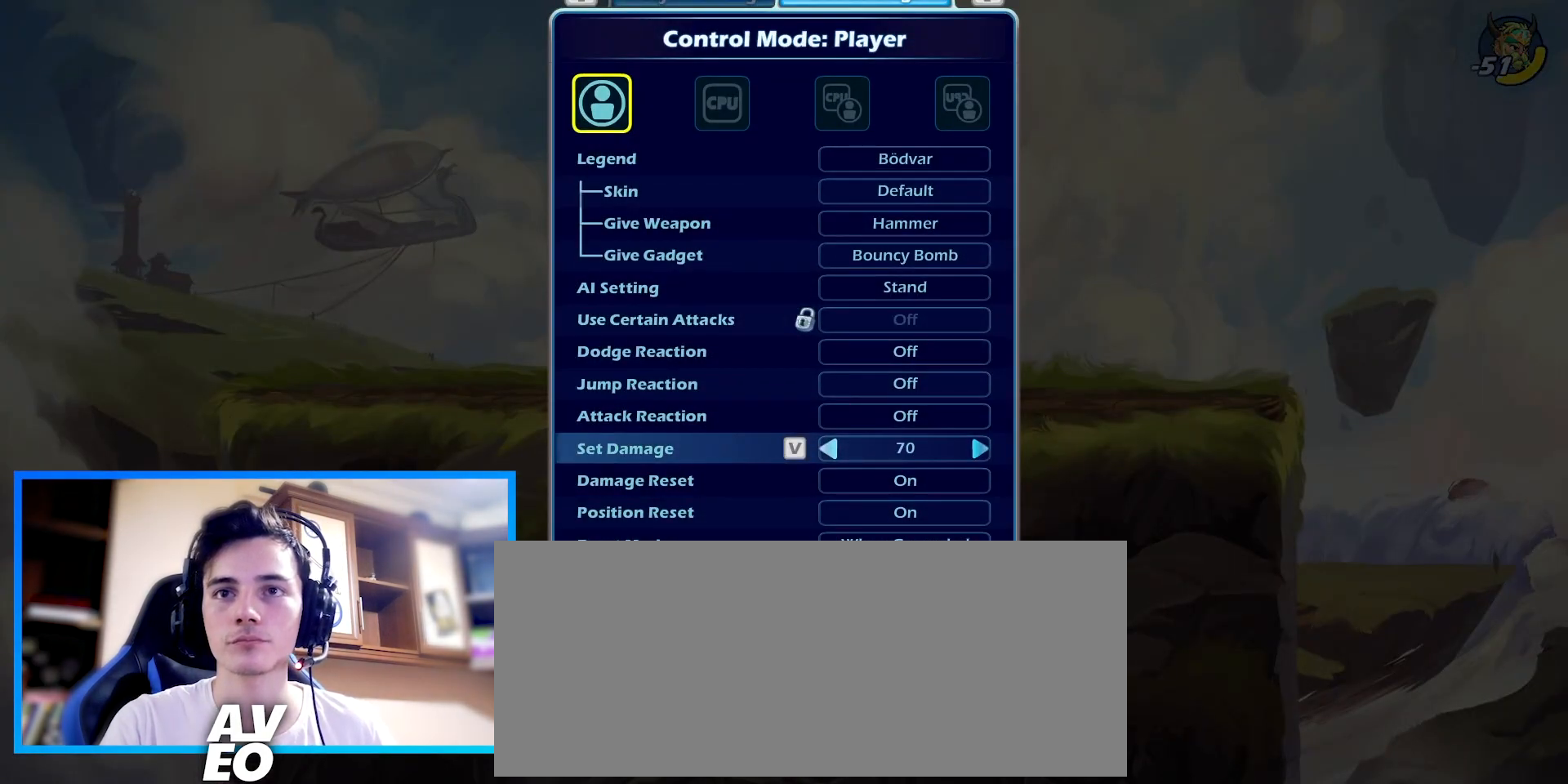
{"keys": ["right"], "events": [[167, "left", "down"], [500, "left", "up"], [500, "right", "down"]]}
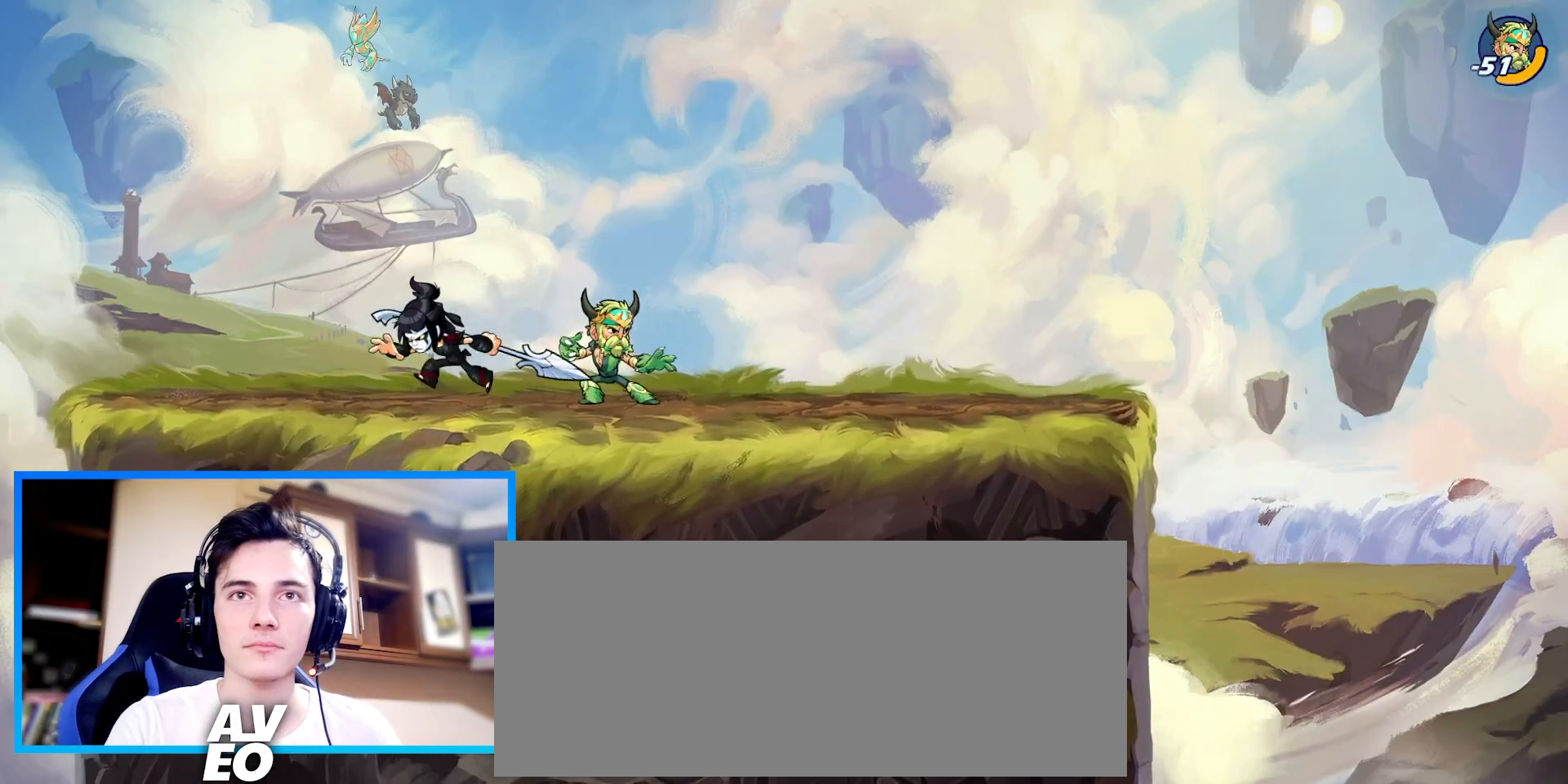
{"keys": ["c", "right"], "events": [[67, "space", "down"], [133, "right", "up"], [200, "space", "up"], [333, "down", "down"], [400, "right", "down"], [433, "down", "up"], [467, "c", "down"]]}
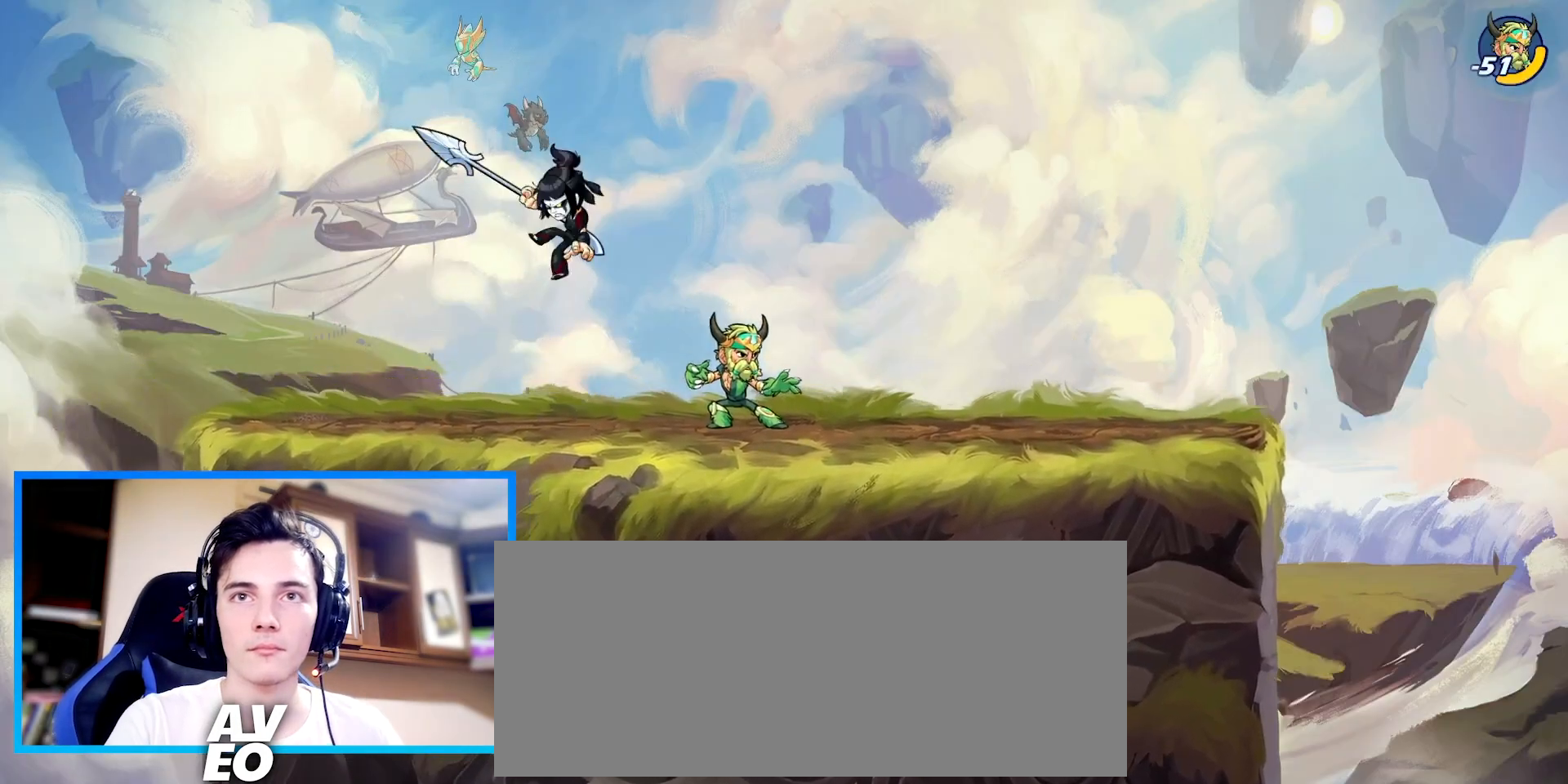
{"keys": ["c"], "events": [[67, "c", "up"], [367, "z", "down"], [467, "c", "down"], [467, "right", "up"], [500, "z", "up"]]}
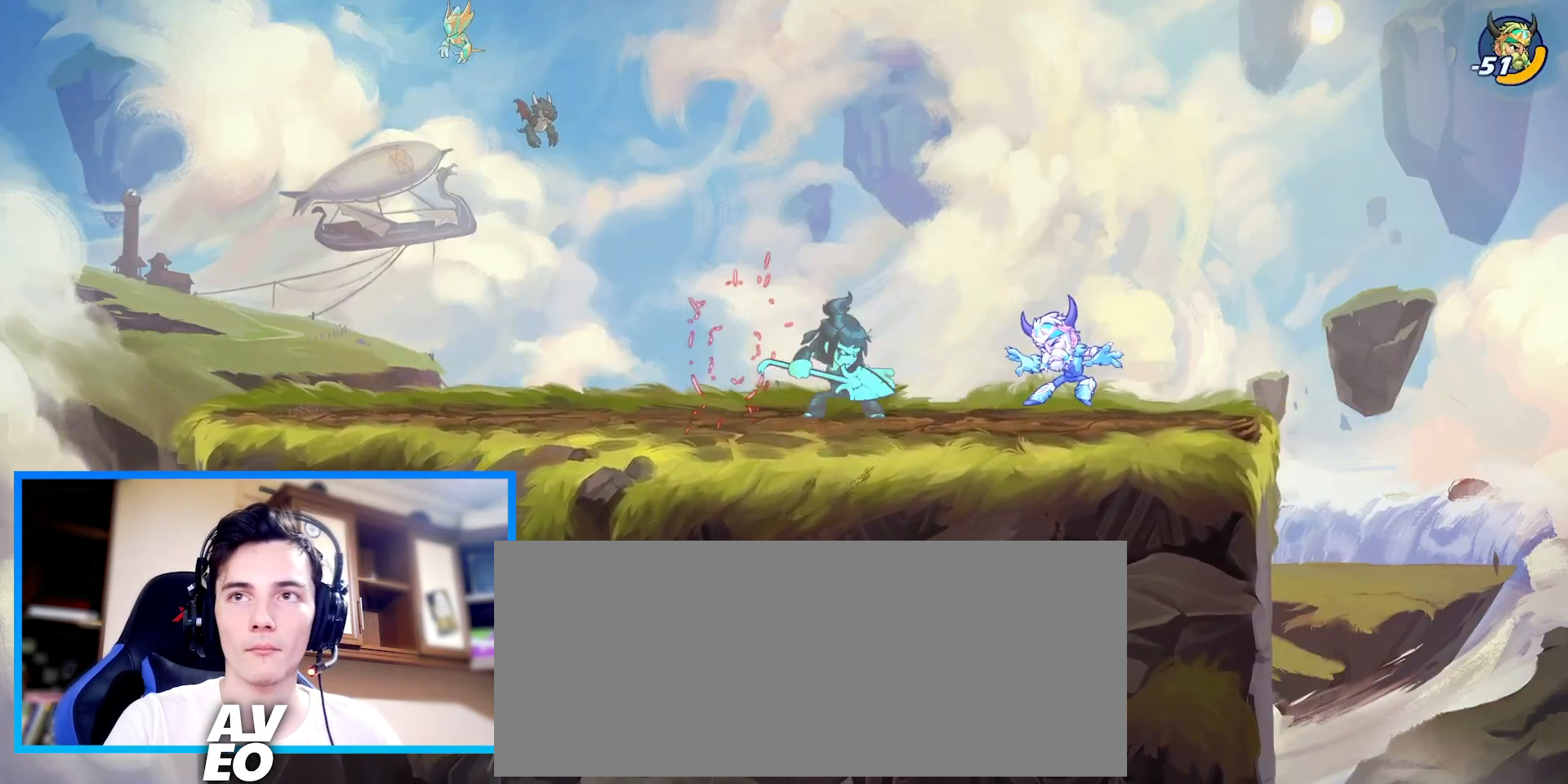
{"keys": [], "events": [[33, "c", "up"], [67, "c", "down"], [167, "c", "up"], [200, "c", "down"], [433, "c", "up"]]}
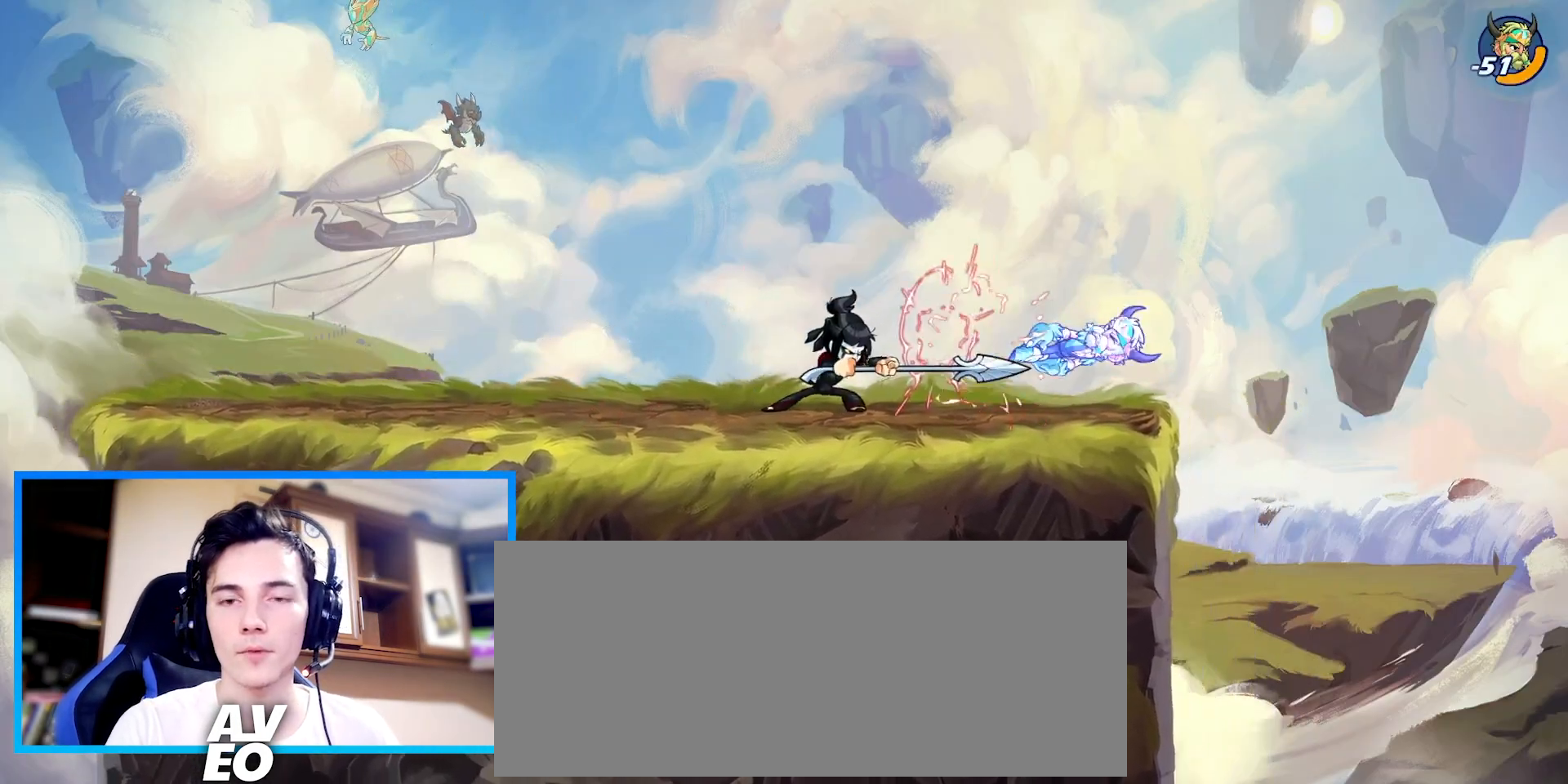
{"keys": [], "events": []}
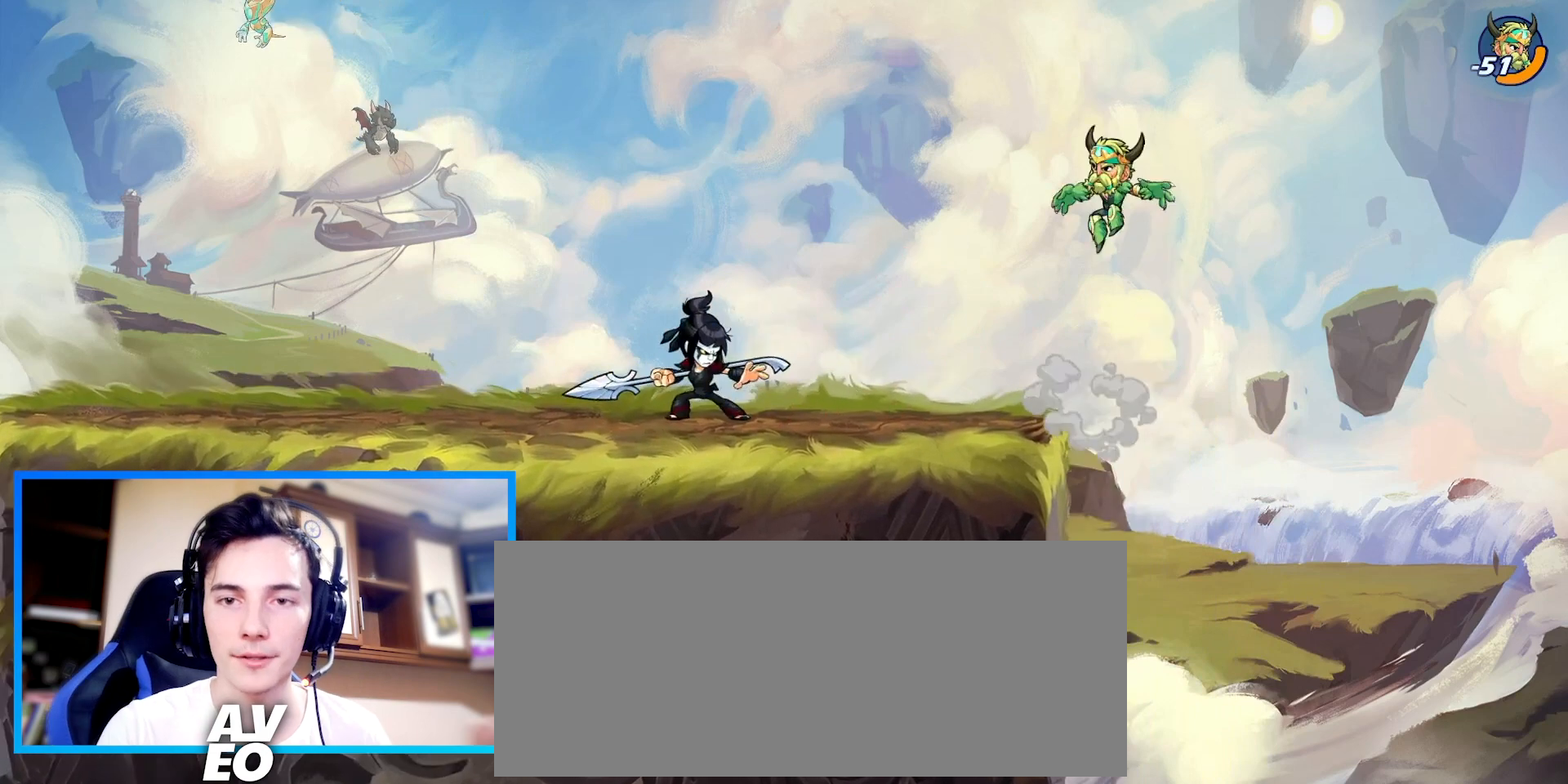
{"keys": ["left"], "events": [[500, "left", "down"]]}
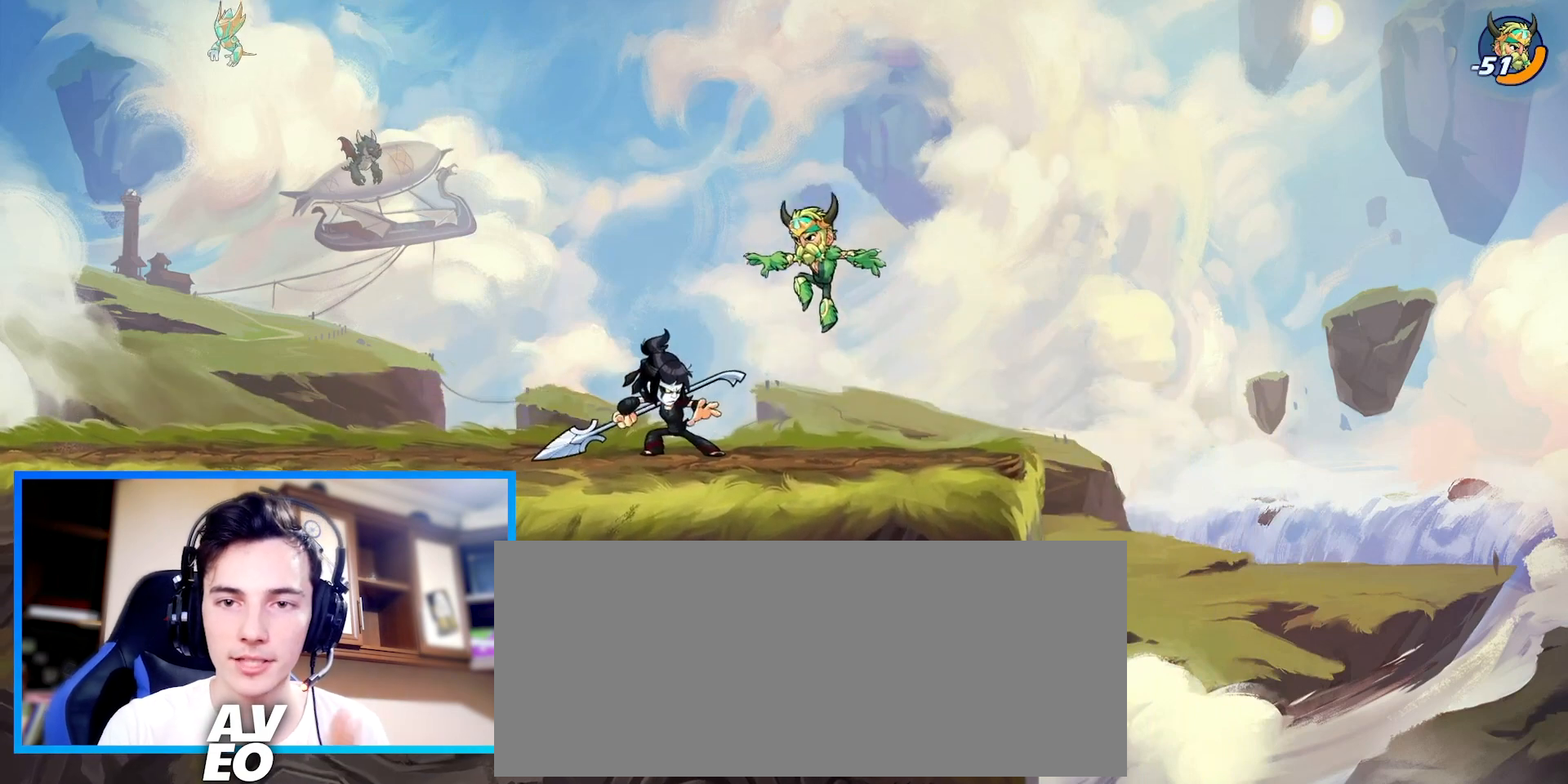
{"keys": ["left"], "events": []}
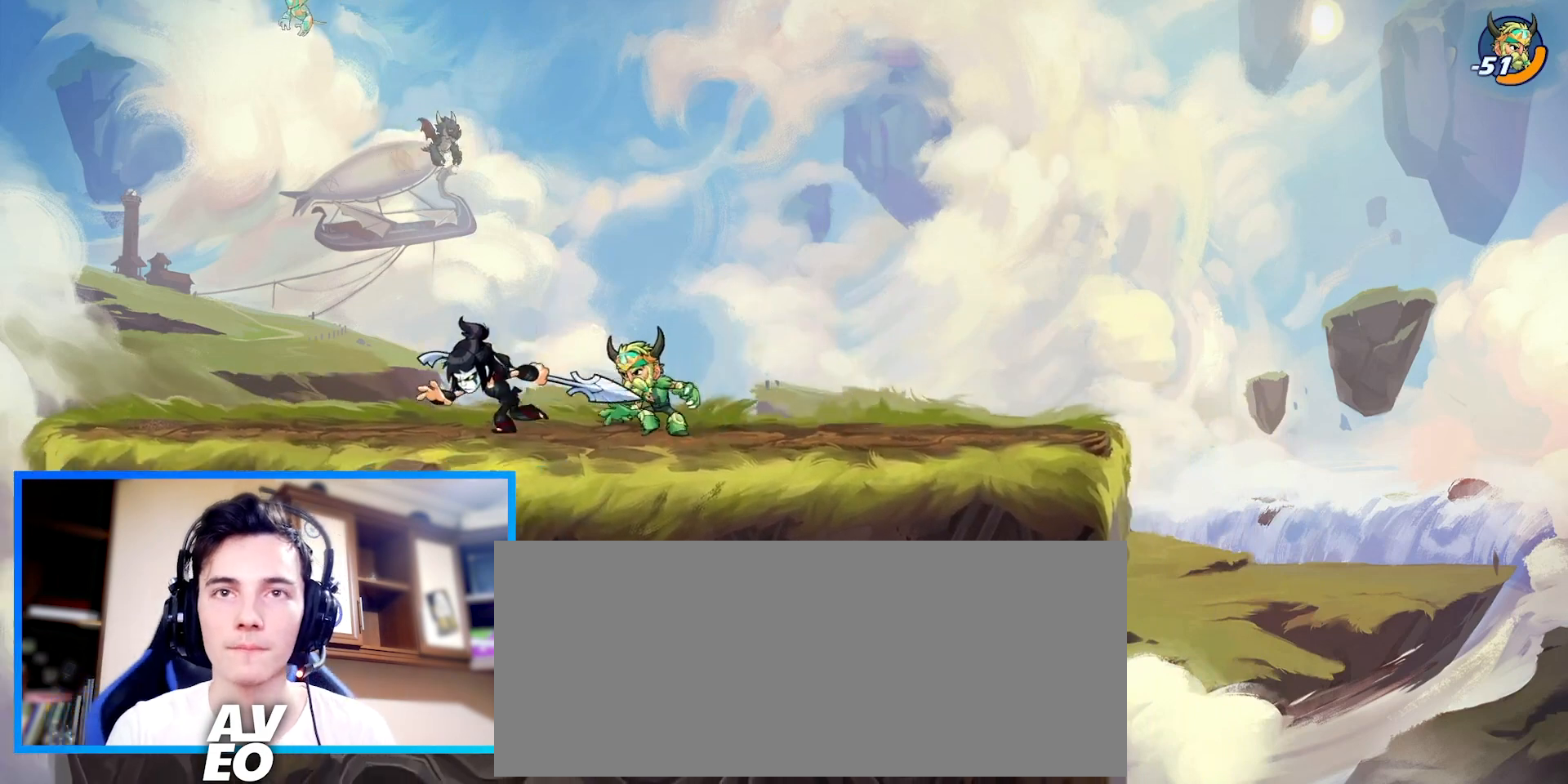
{"keys": [], "events": [[133, "left", "up"], [167, "right", "down"], [367, "right", "up"]]}